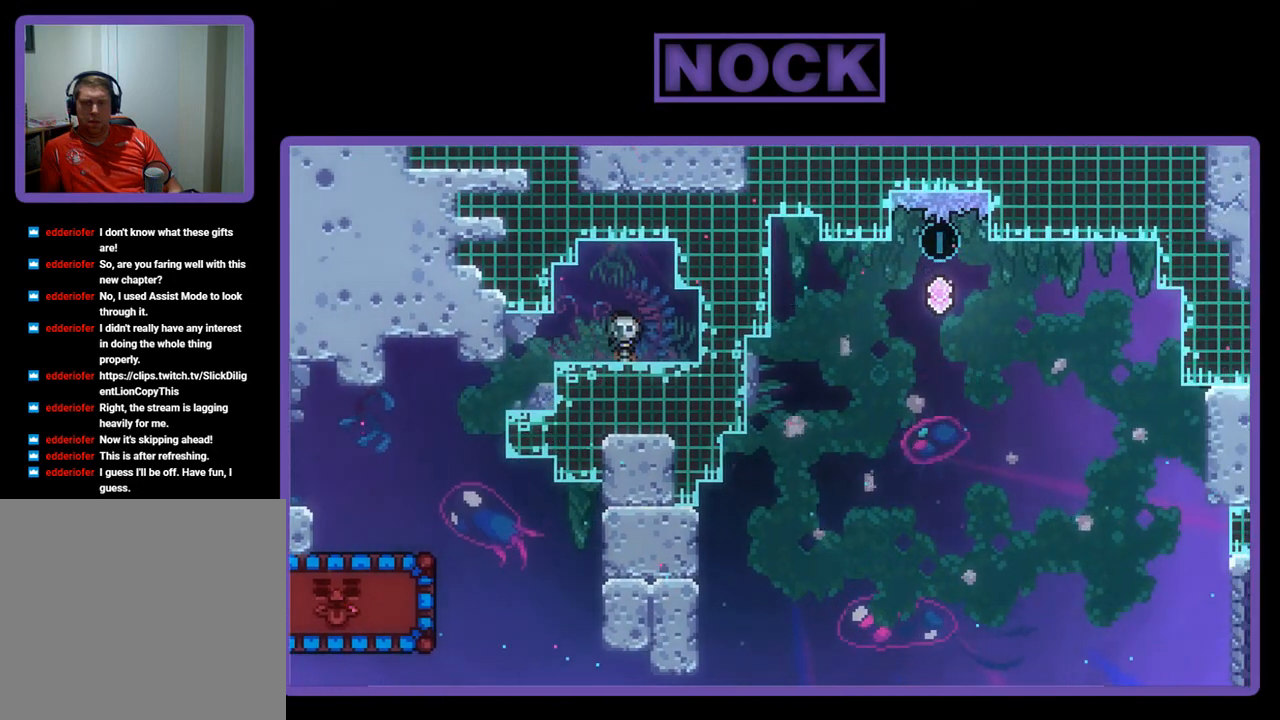
Gameplay with a controller (PlayStation layout); each line is a JSON object with the inputs held at the frame after it. "events" lists button and stick changes between this image and that frame as [ms after this image, input, new state], when the widget could be followed in between. Not read: right_stick.
{"buttons": ["DPAD_UP", "DPAD_RIGHT"], "left_stick": "center", "events": [[167, "DPAD_RIGHT", "down"], [433, "DPAD_UP", "down"]]}
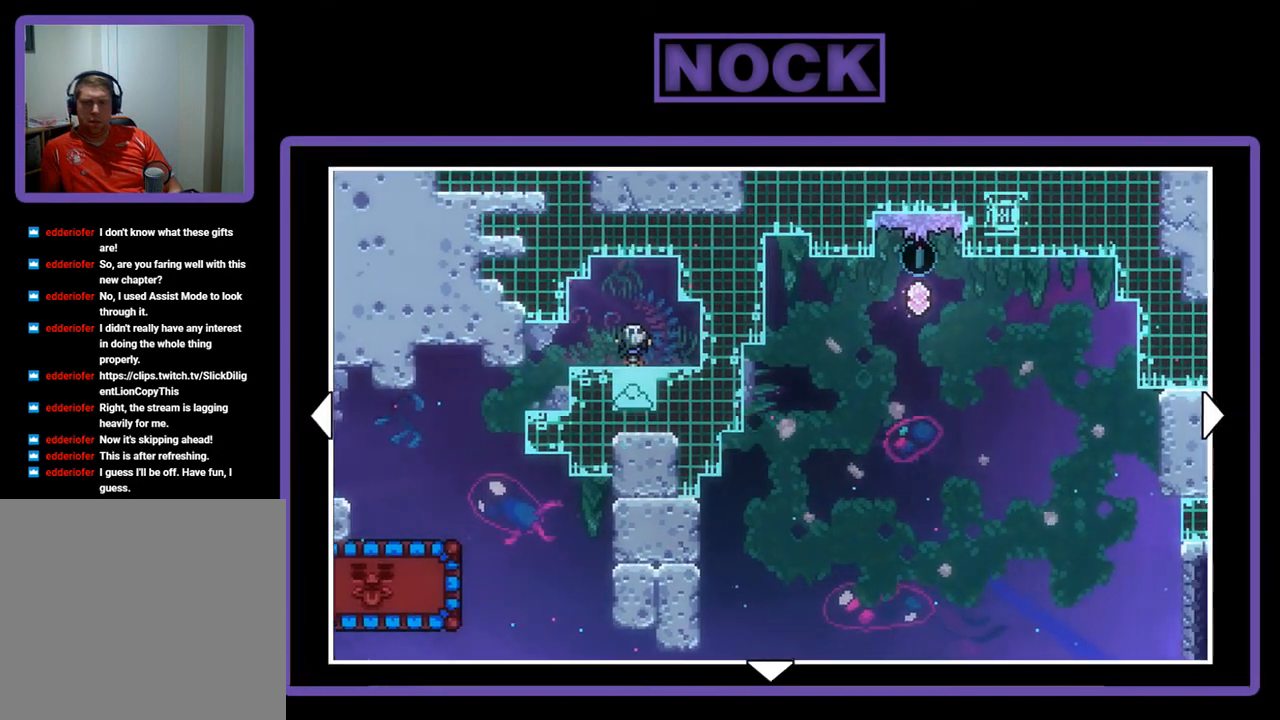
{"buttons": ["DPAD_RIGHT"], "left_stick": "center", "events": [[100, "DPAD_RIGHT", "up"], [233, "DPAD_RIGHT", "down"], [367, "DPAD_UP", "up"]]}
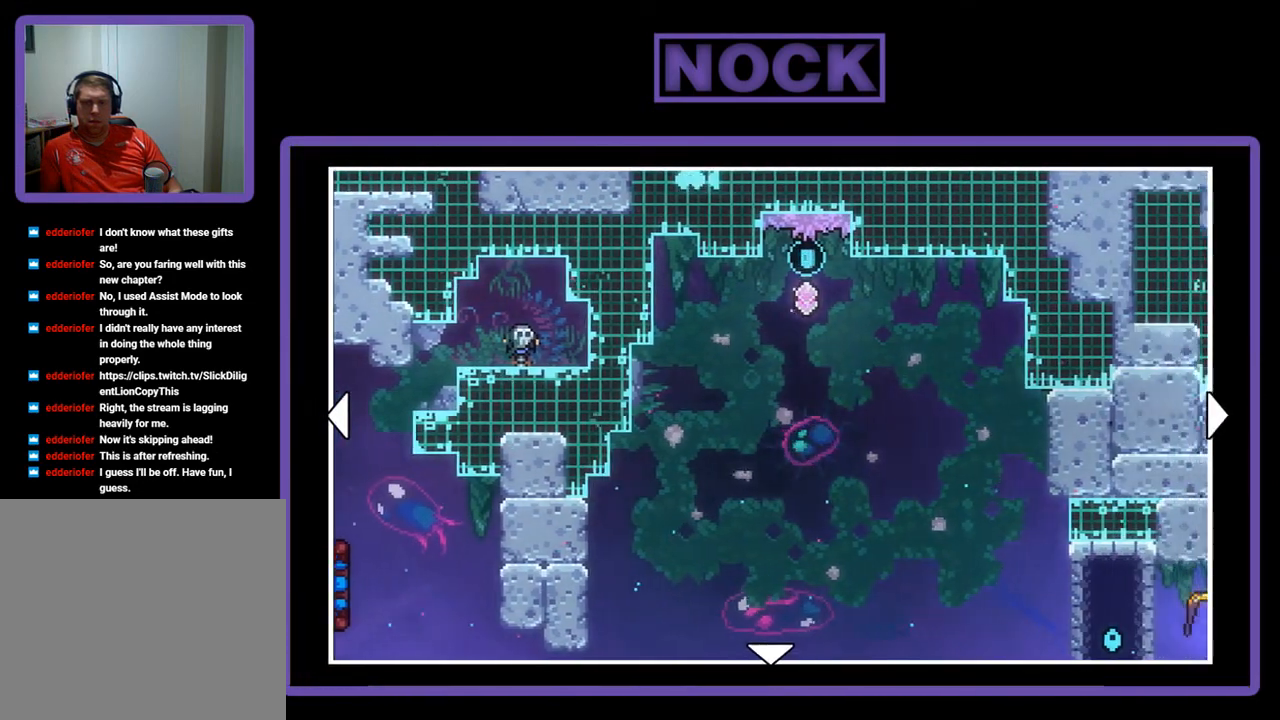
{"buttons": ["DPAD_RIGHT"], "left_stick": "center", "events": []}
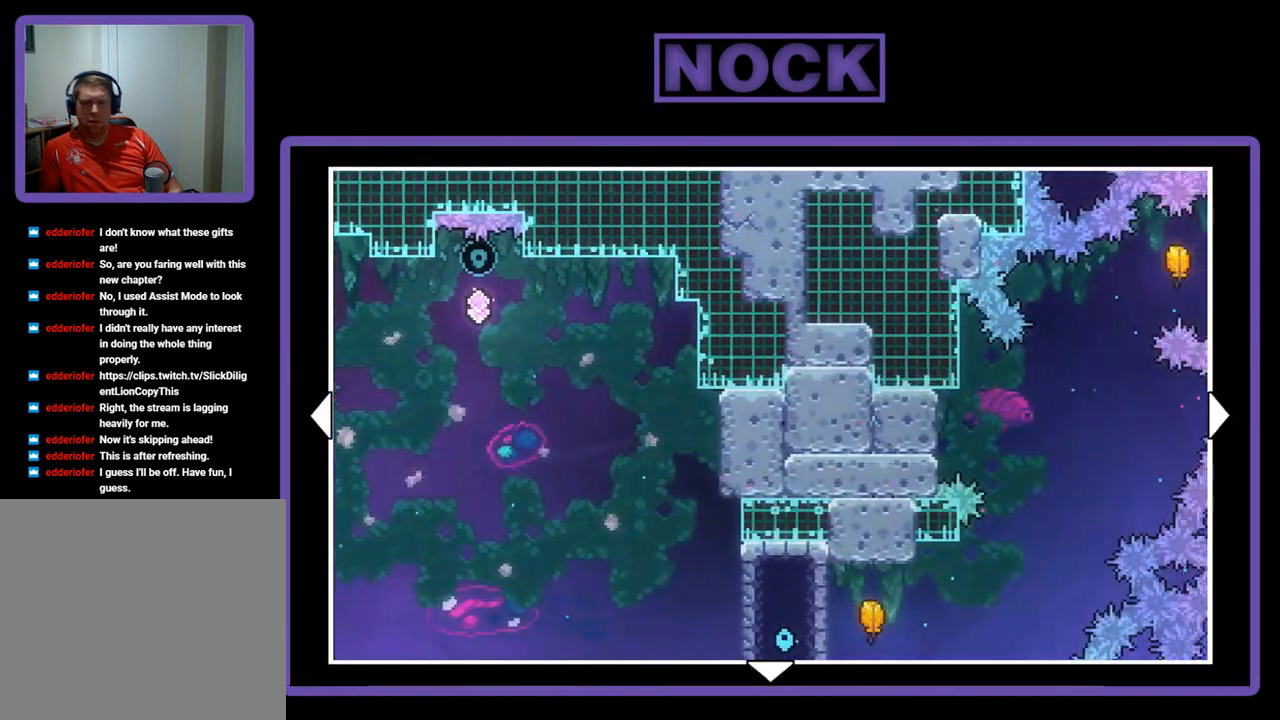
{"buttons": ["DPAD_RIGHT"], "left_stick": "center", "events": [[200, "DPAD_RIGHT", "up"], [433, "DPAD_RIGHT", "down"]]}
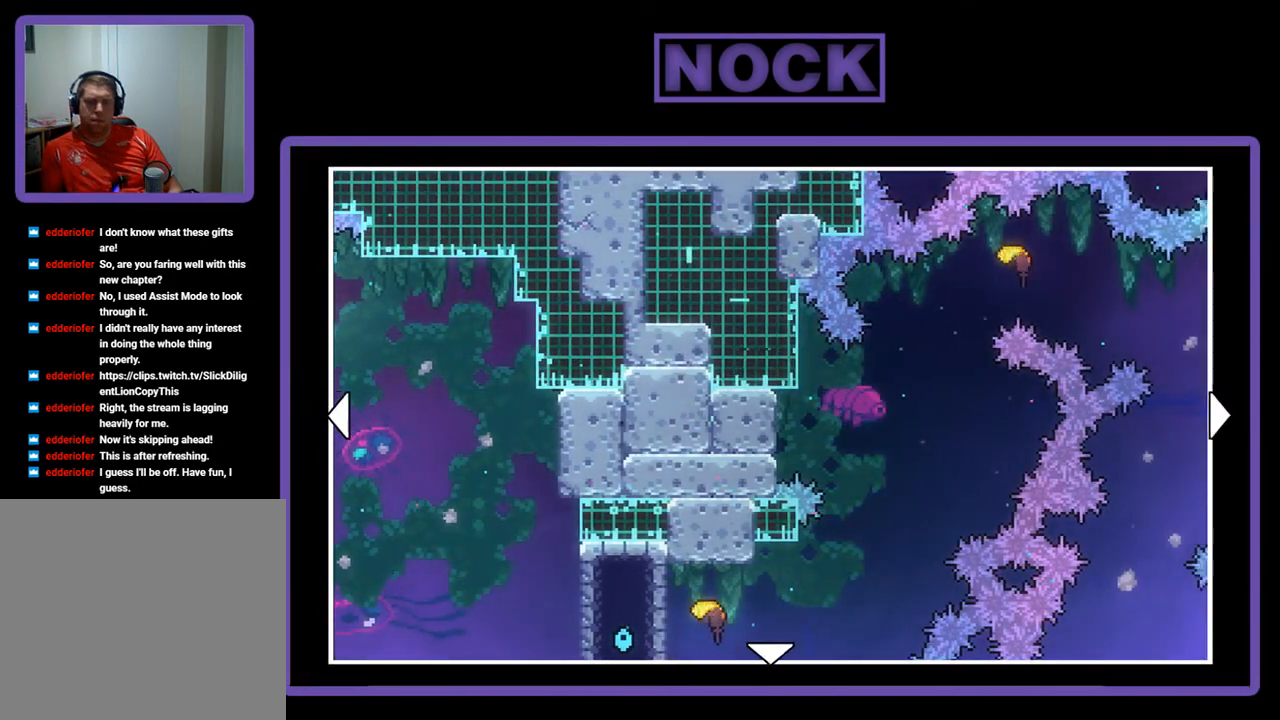
{"buttons": ["DPAD_RIGHT"], "left_stick": "center", "events": []}
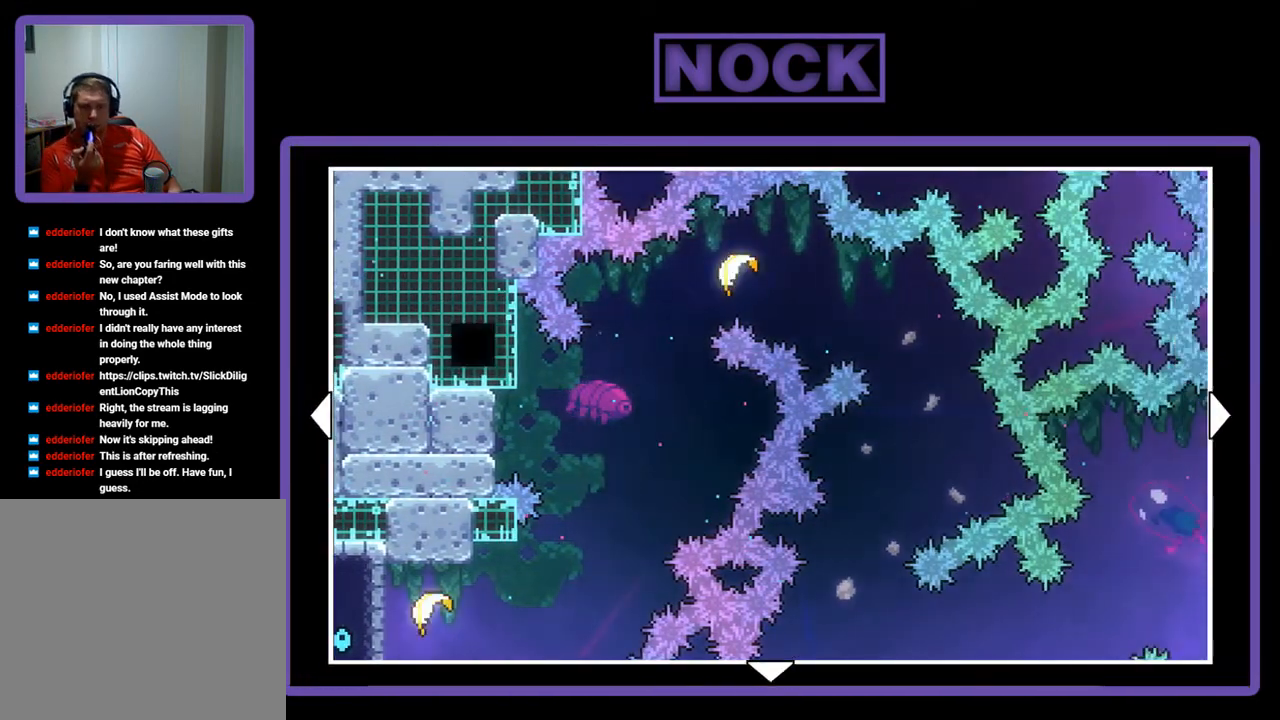
{"buttons": ["DPAD_RIGHT"], "left_stick": "center", "events": []}
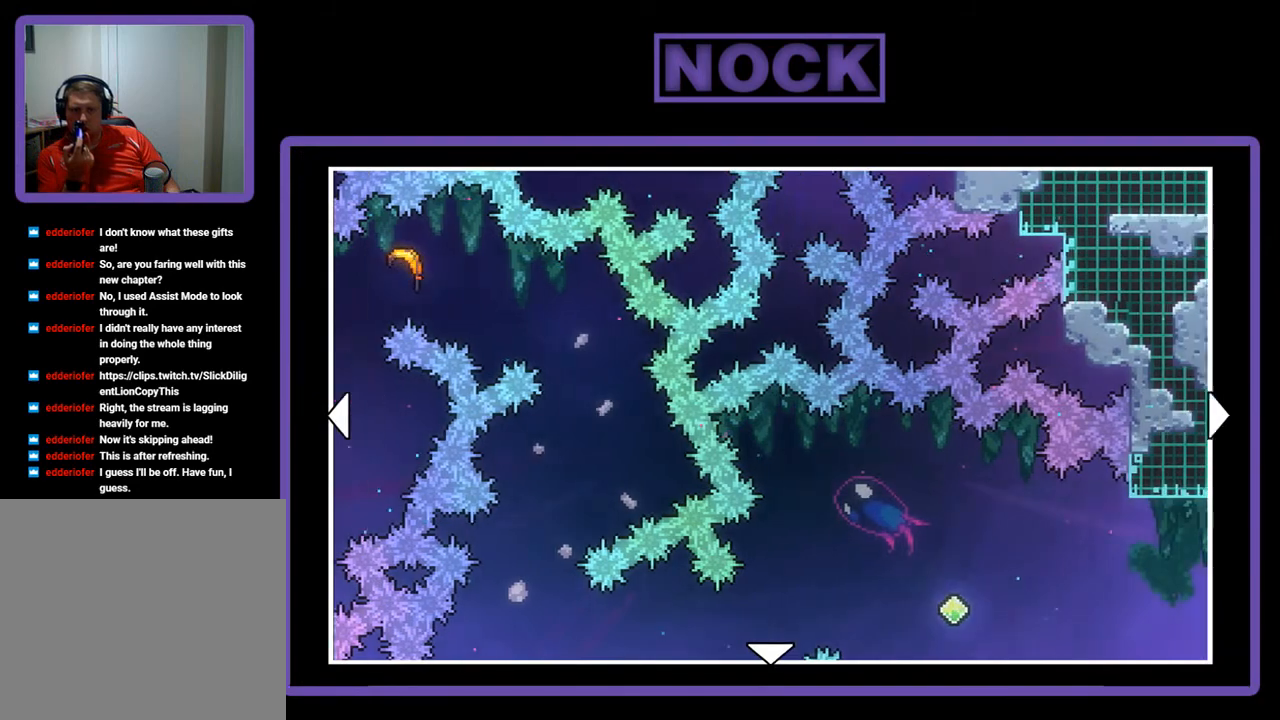
{"buttons": [], "left_stick": "center", "events": [[400, "DPAD_RIGHT", "up"]]}
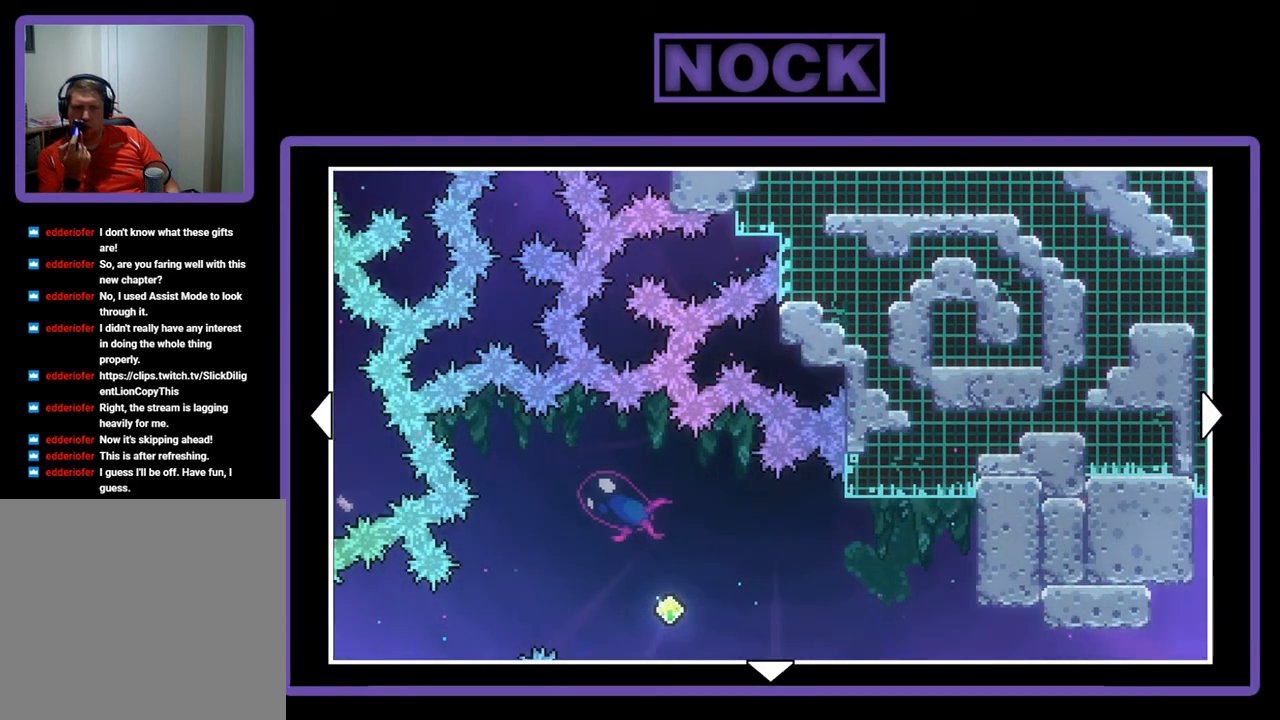
{"buttons": [], "left_stick": "center", "events": []}
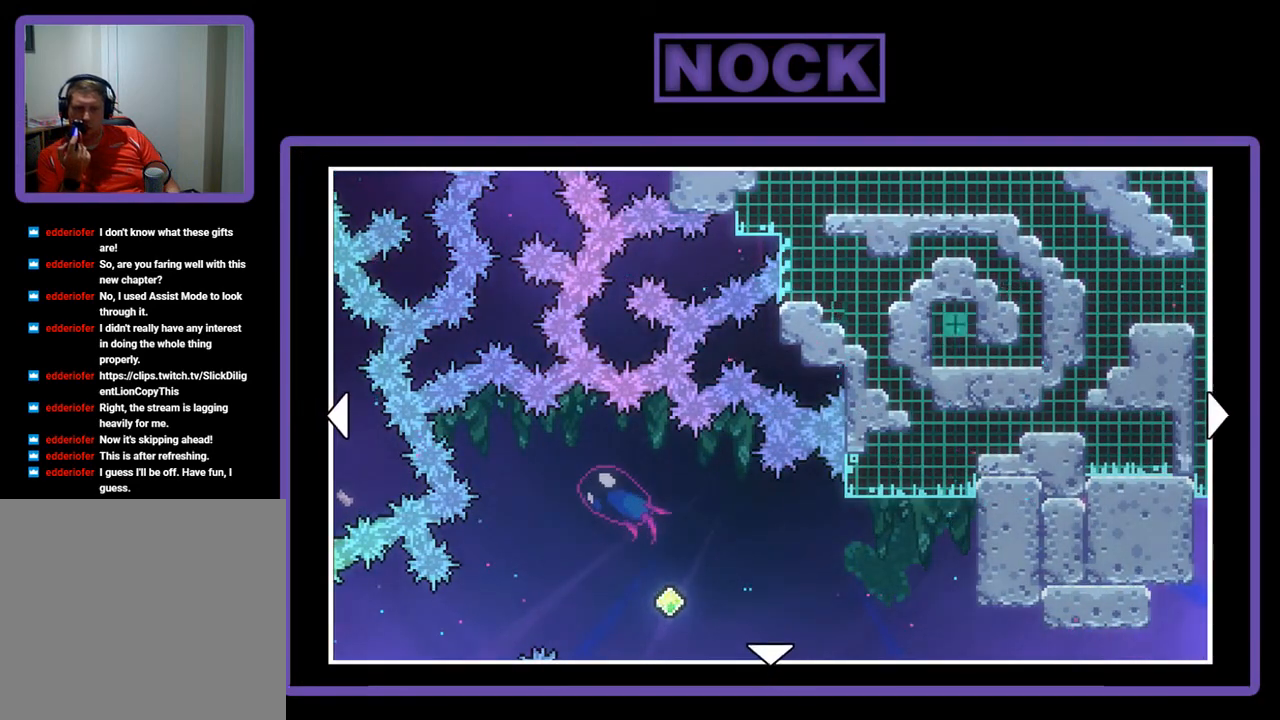
{"buttons": ["DPAD_RIGHT"], "left_stick": "center", "events": [[200, "DPAD_RIGHT", "down"]]}
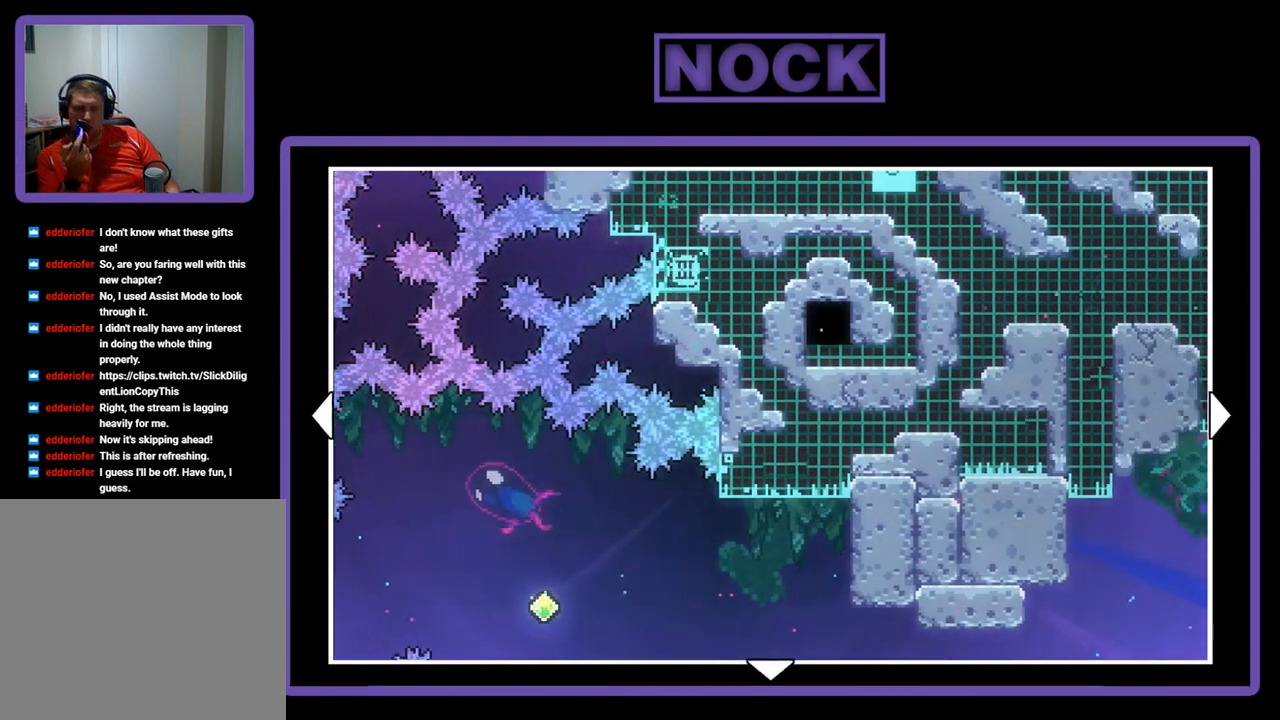
{"buttons": [], "left_stick": "center", "events": [[100, "DPAD_RIGHT", "up"]]}
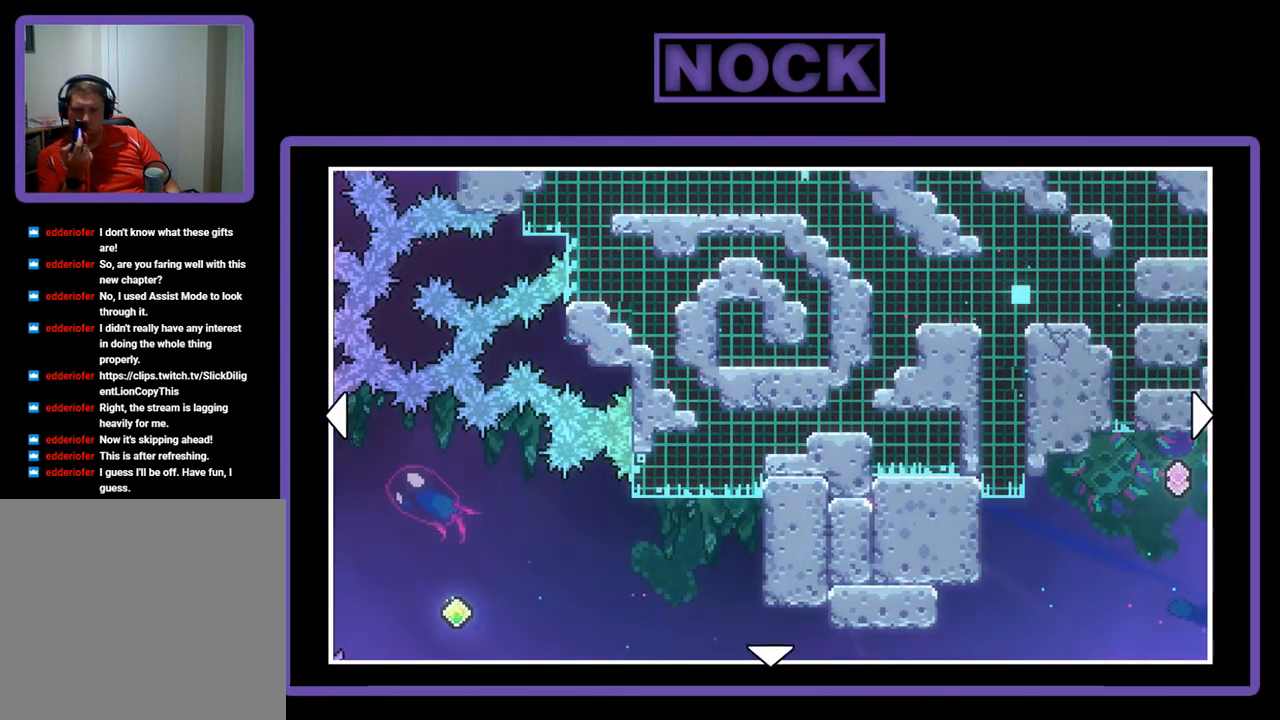
{"buttons": [], "left_stick": "center", "events": []}
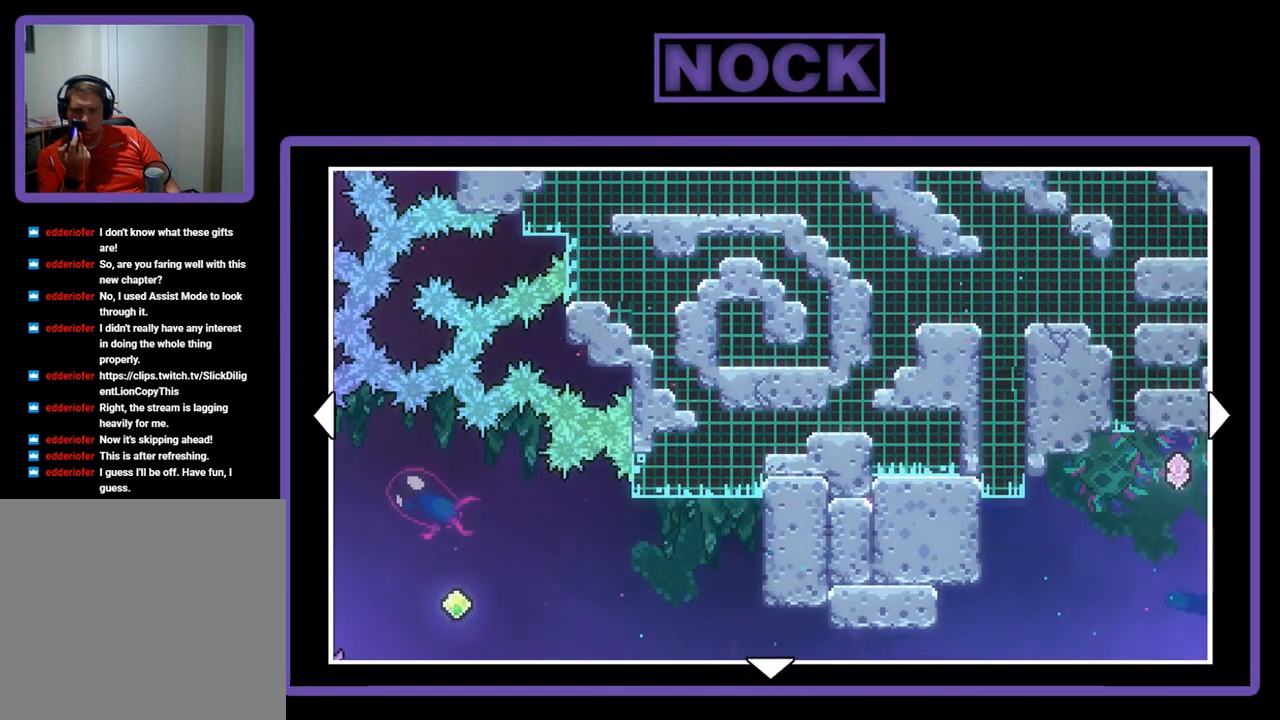
{"buttons": ["DPAD_LEFT"], "left_stick": "center", "events": [[133, "DPAD_LEFT", "down"]]}
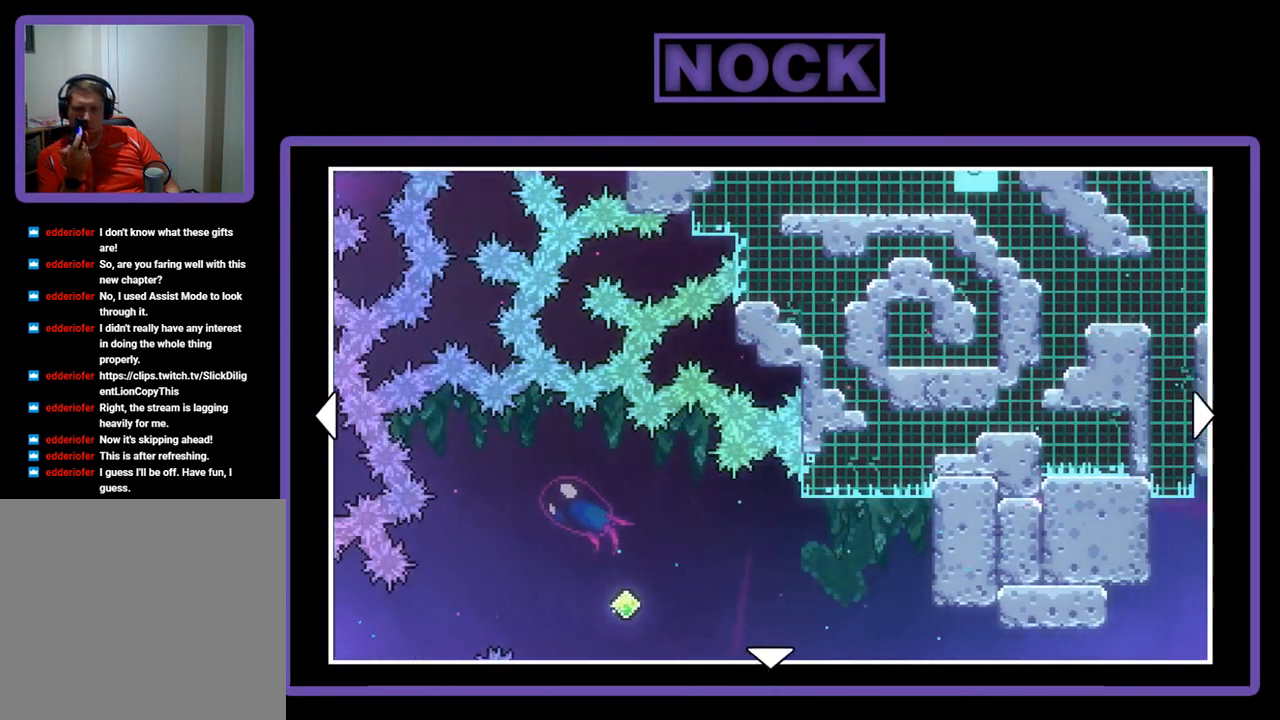
{"buttons": ["DPAD_LEFT"], "left_stick": "center", "events": []}
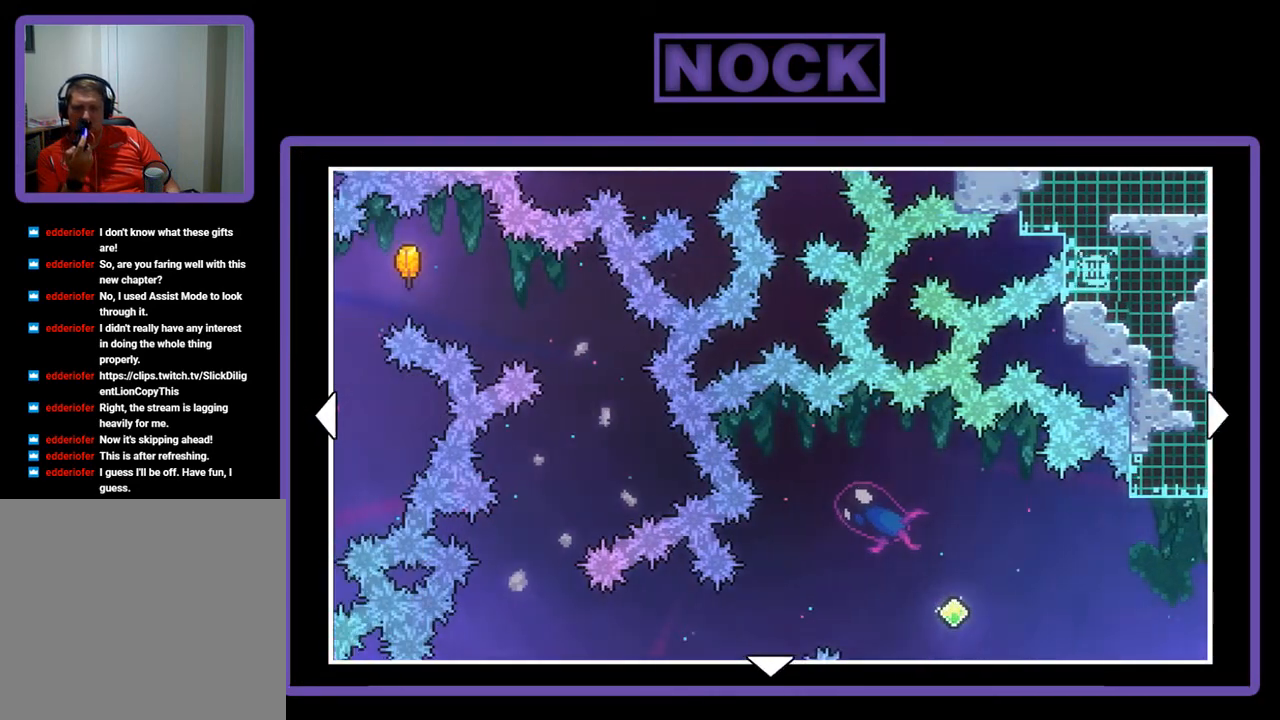
{"buttons": ["DPAD_LEFT"], "left_stick": "center", "events": []}
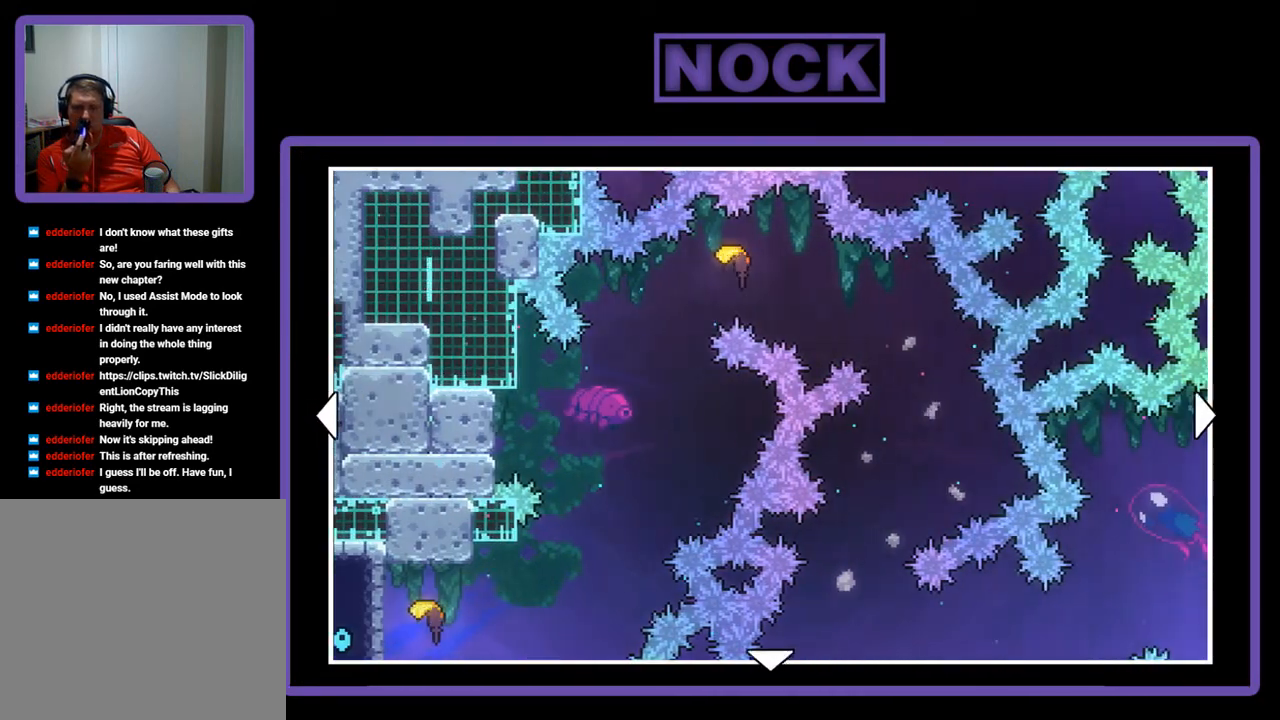
{"buttons": [], "left_stick": "center", "events": [[300, "DPAD_LEFT", "up"]]}
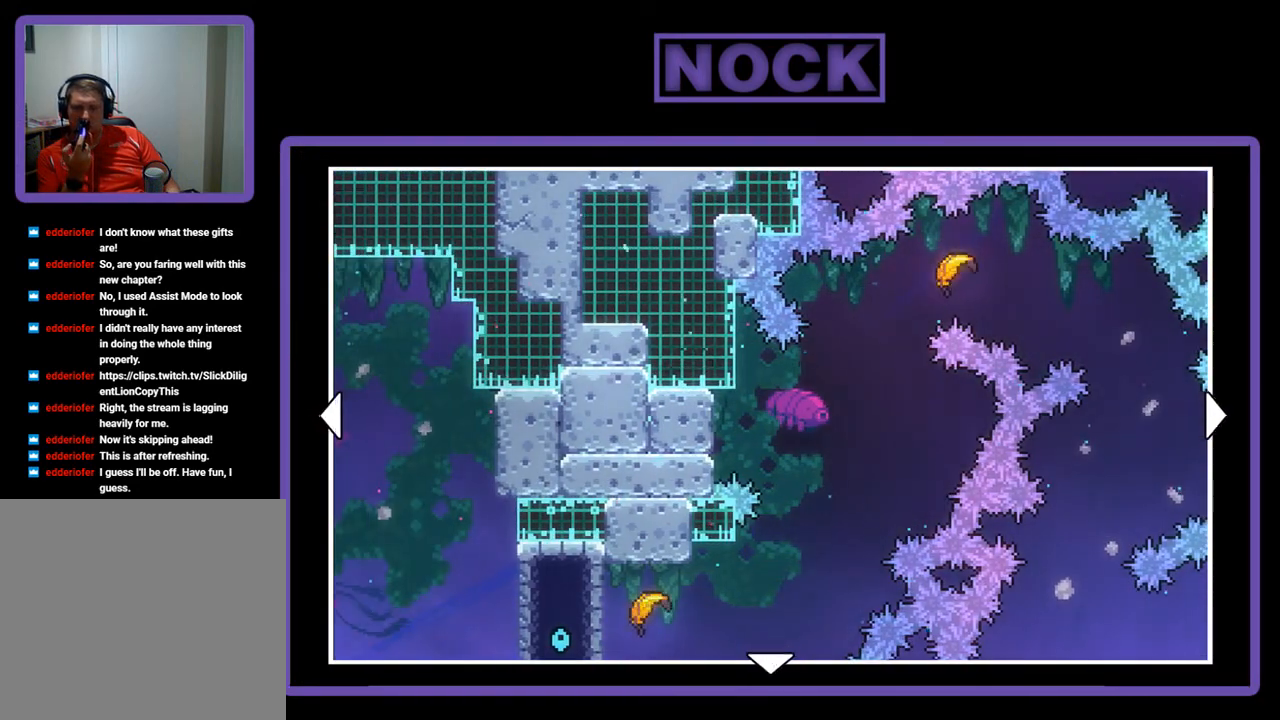
{"buttons": [], "left_stick": "center", "events": []}
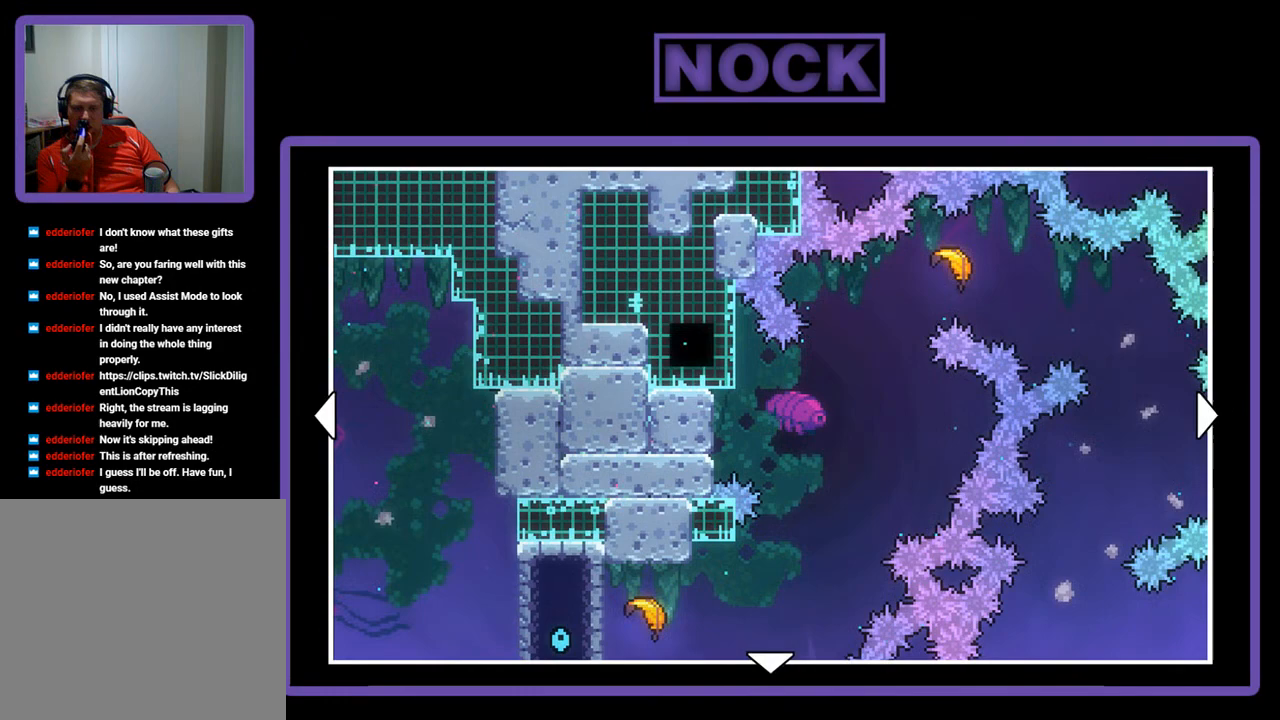
{"buttons": [], "left_stick": "center", "events": []}
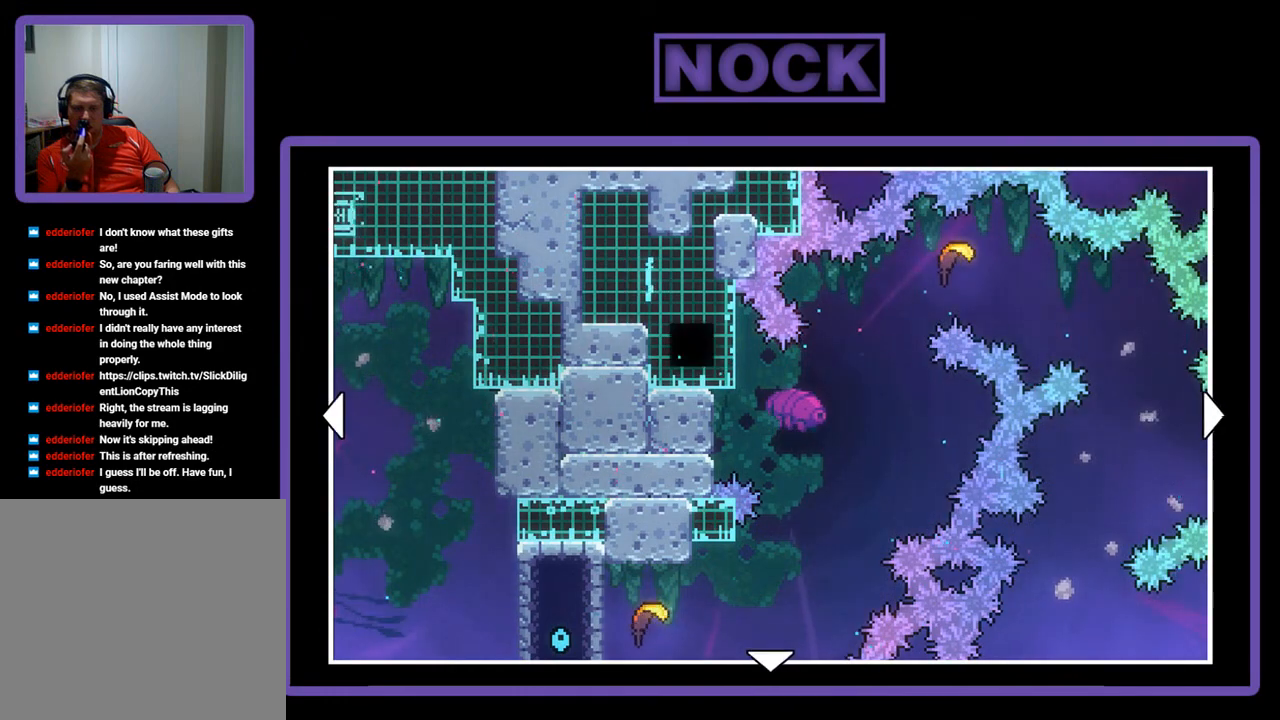
{"buttons": [], "left_stick": "center", "events": []}
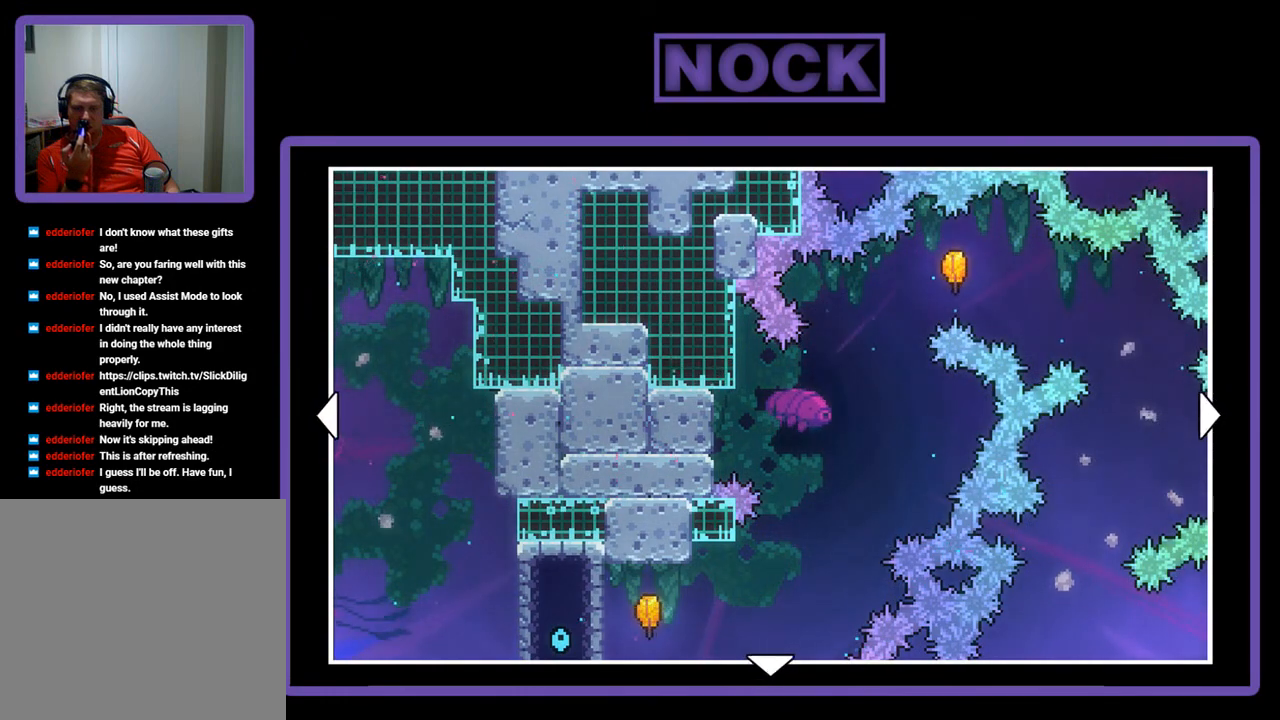
{"buttons": [], "left_stick": "center", "events": []}
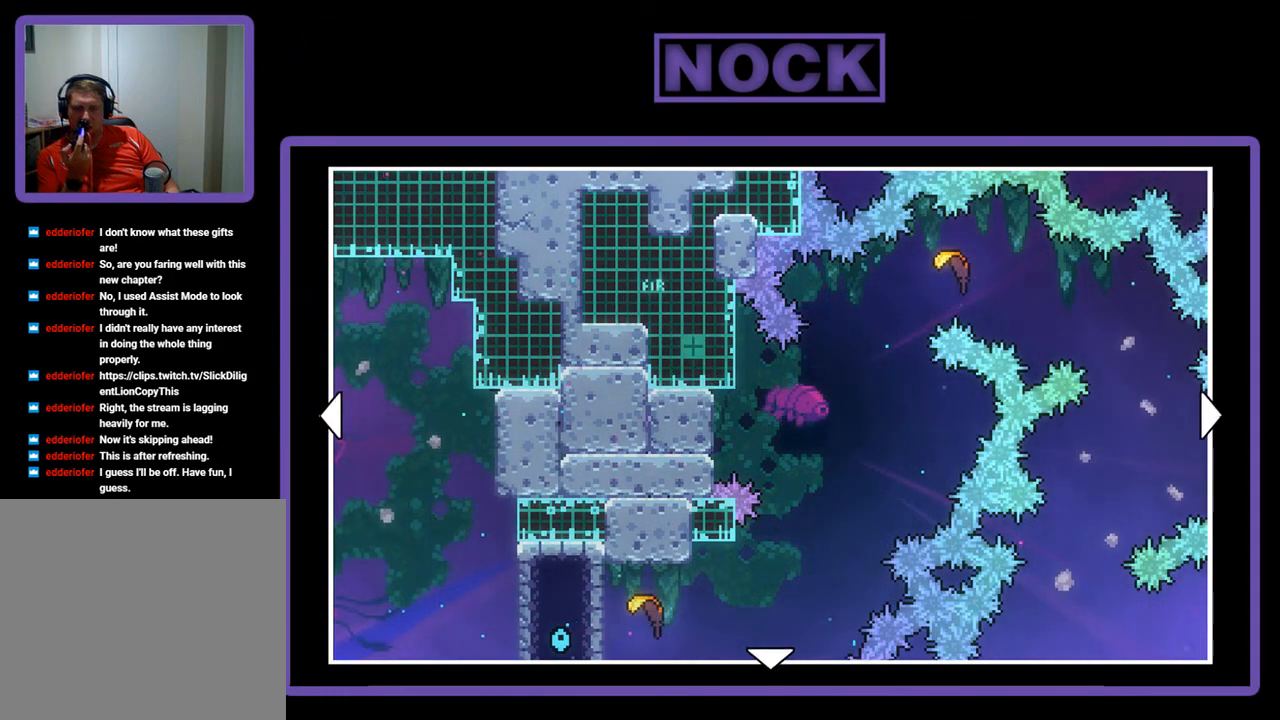
{"buttons": [], "left_stick": "center", "events": []}
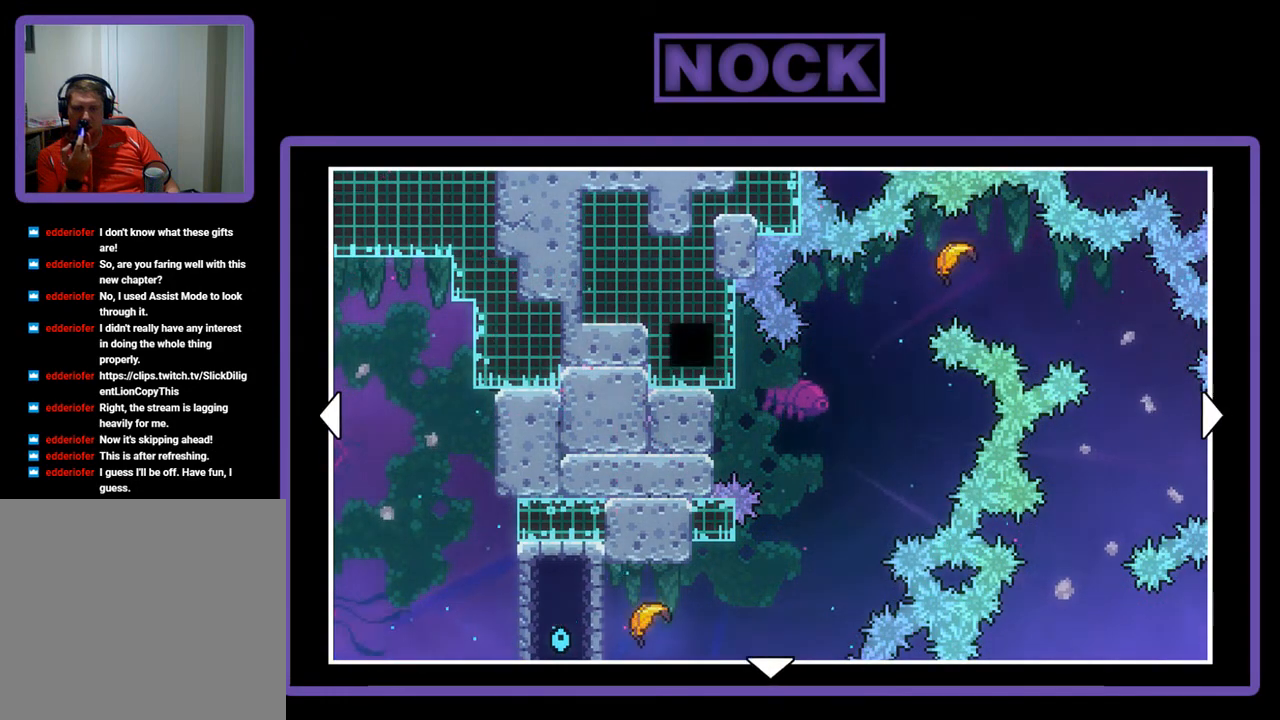
{"buttons": [], "left_stick": "center", "events": []}
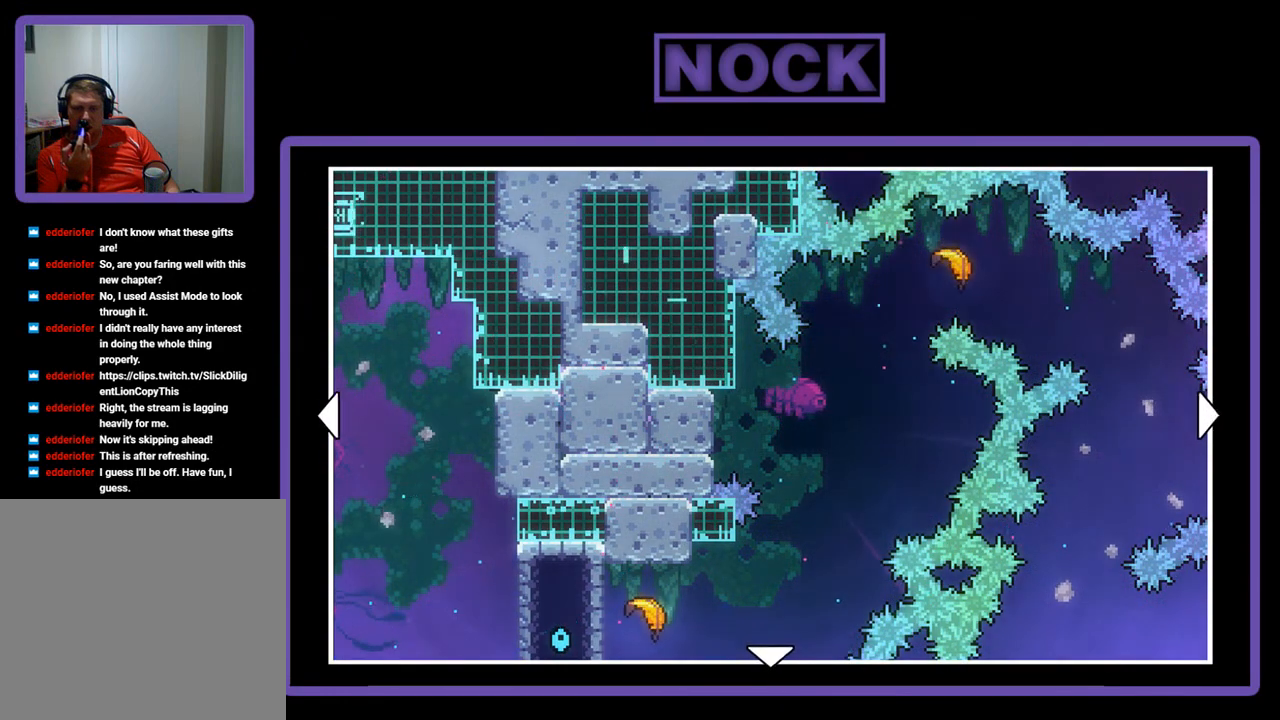
{"buttons": [], "left_stick": "center", "events": []}
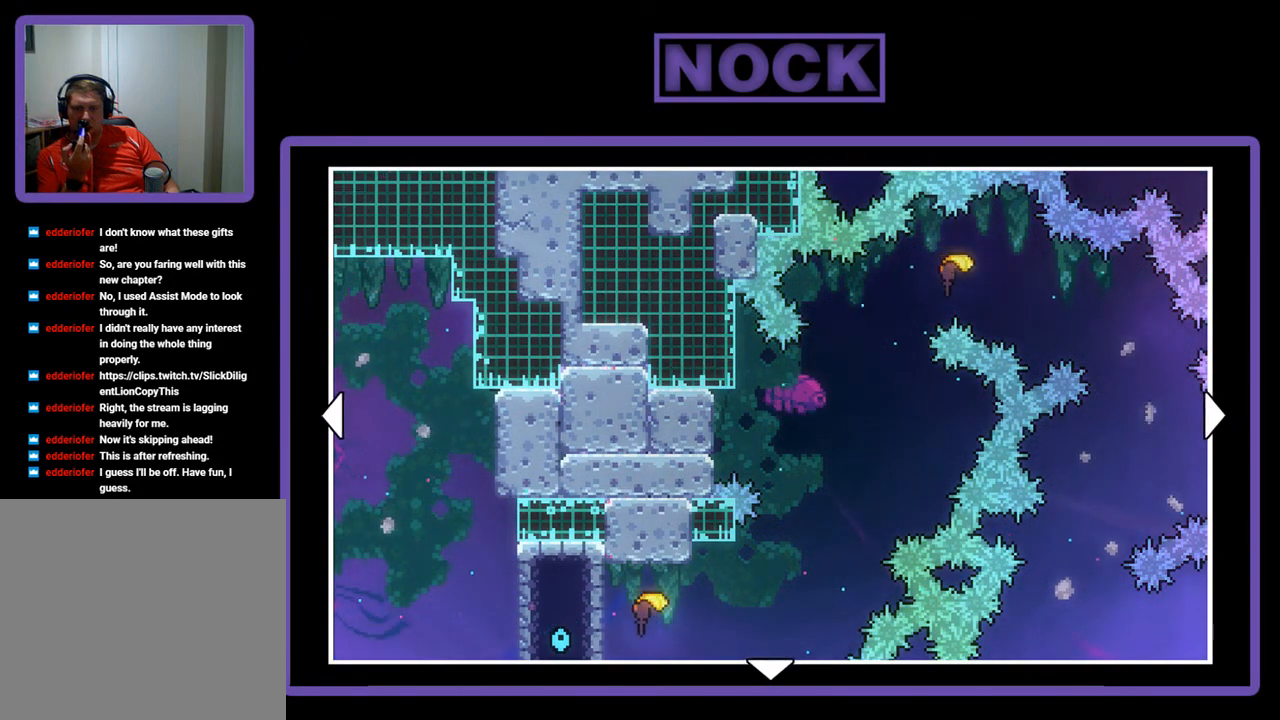
{"buttons": [], "left_stick": "center", "events": []}
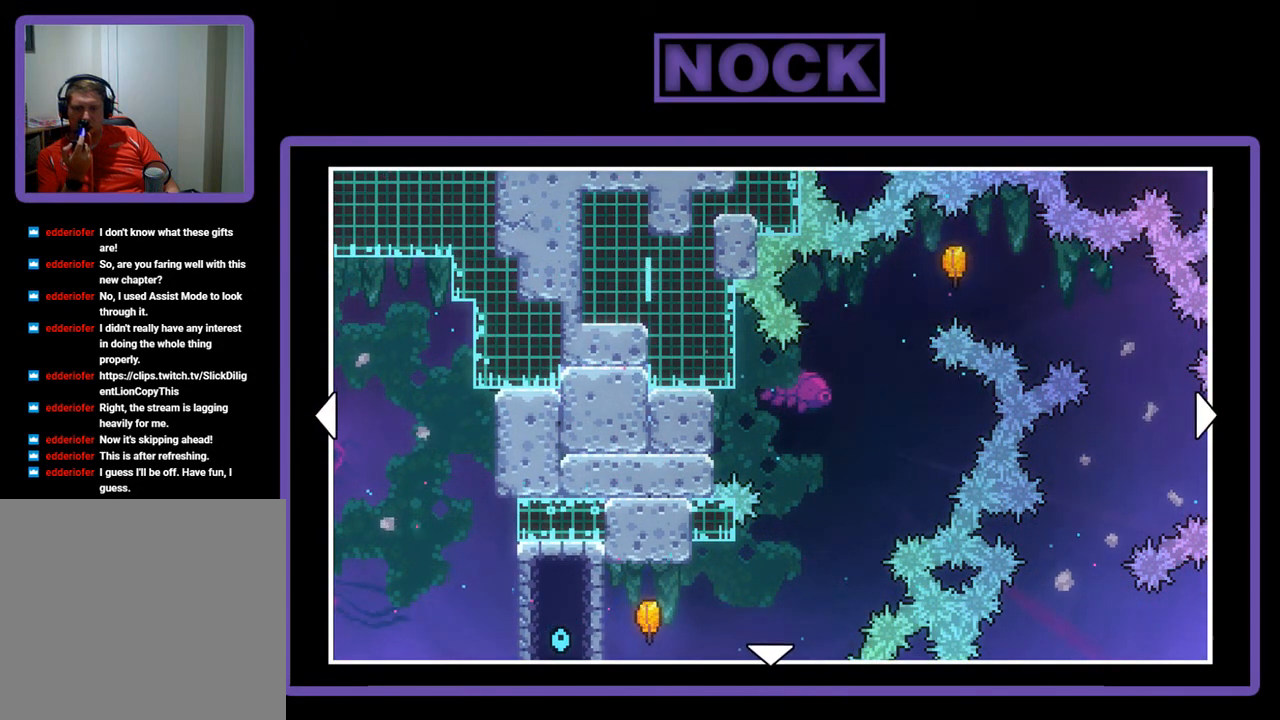
{"buttons": [], "left_stick": "center", "events": []}
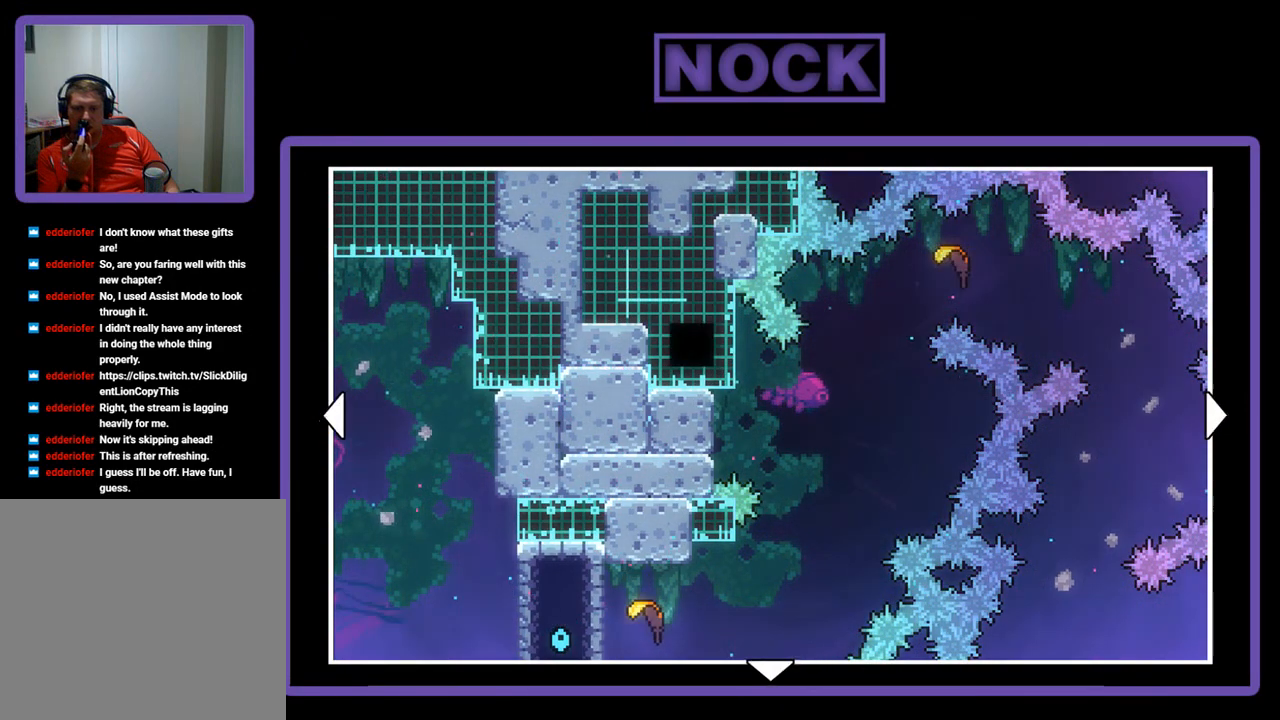
{"buttons": ["DPAD_LEFT"], "left_stick": "center", "events": [[433, "DPAD_LEFT", "down"]]}
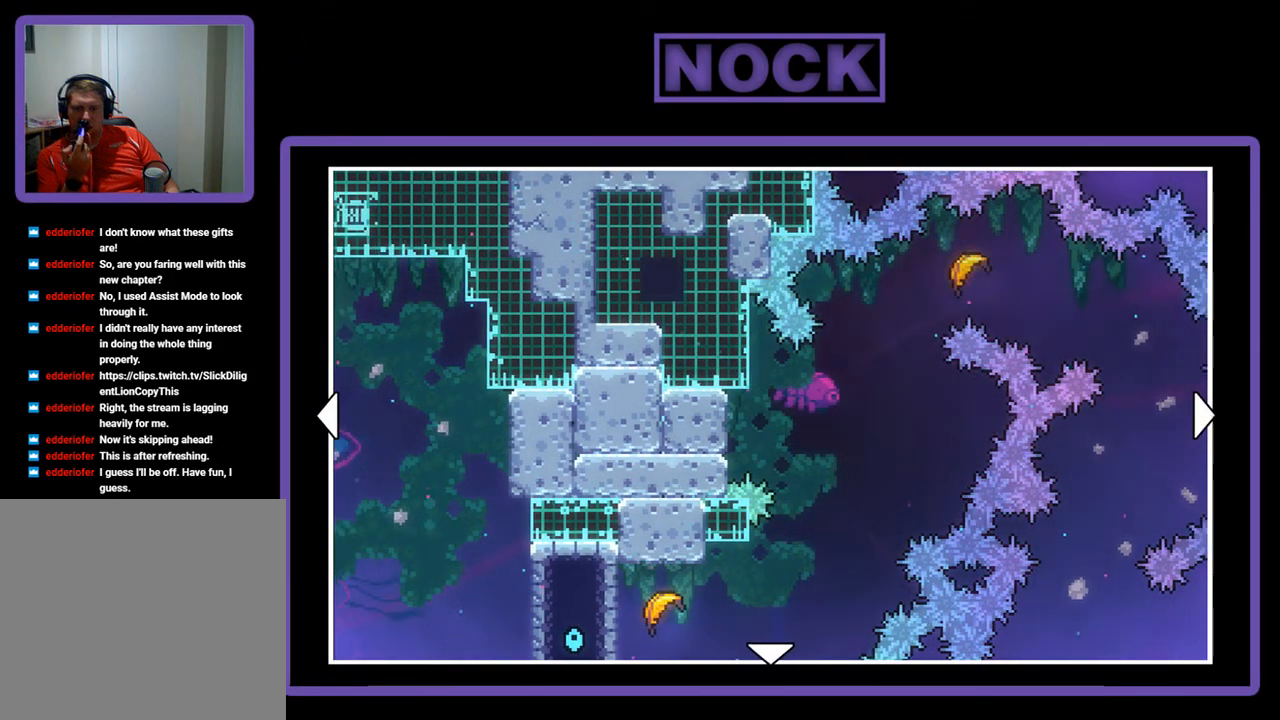
{"buttons": ["DPAD_LEFT"], "left_stick": "center", "events": []}
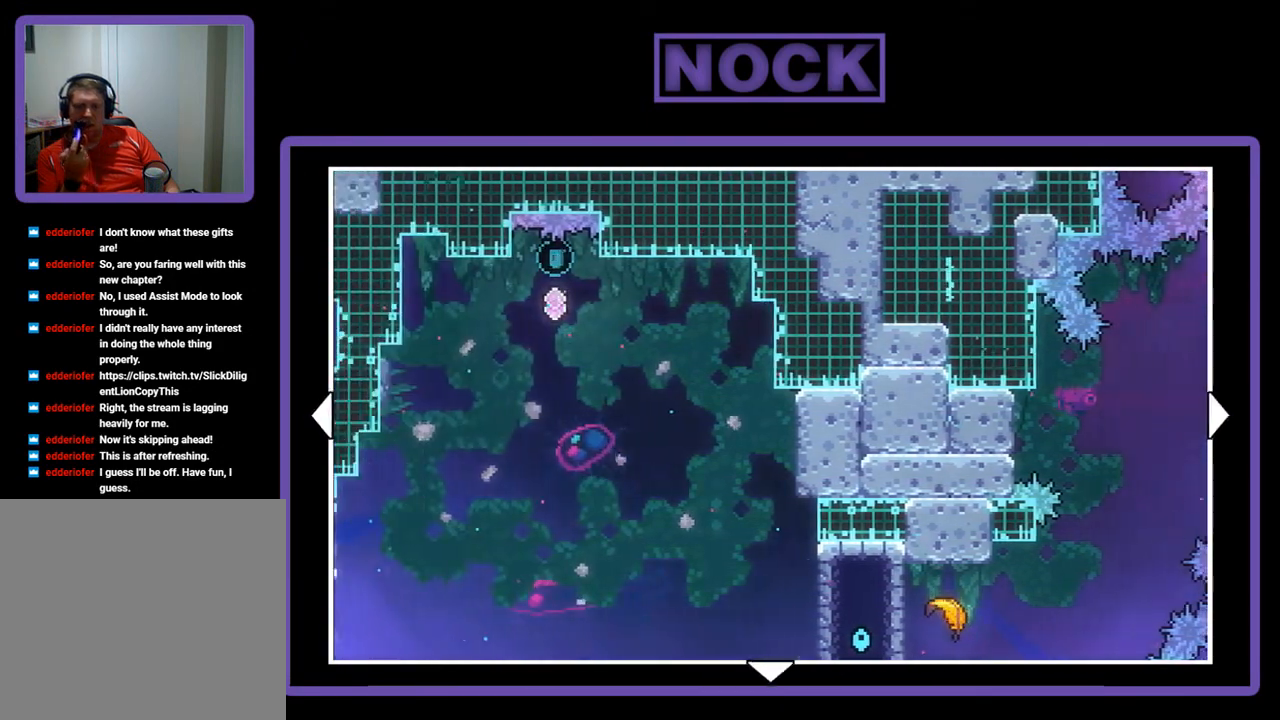
{"buttons": [], "left_stick": "center", "events": [[100, "DPAD_LEFT", "up"]]}
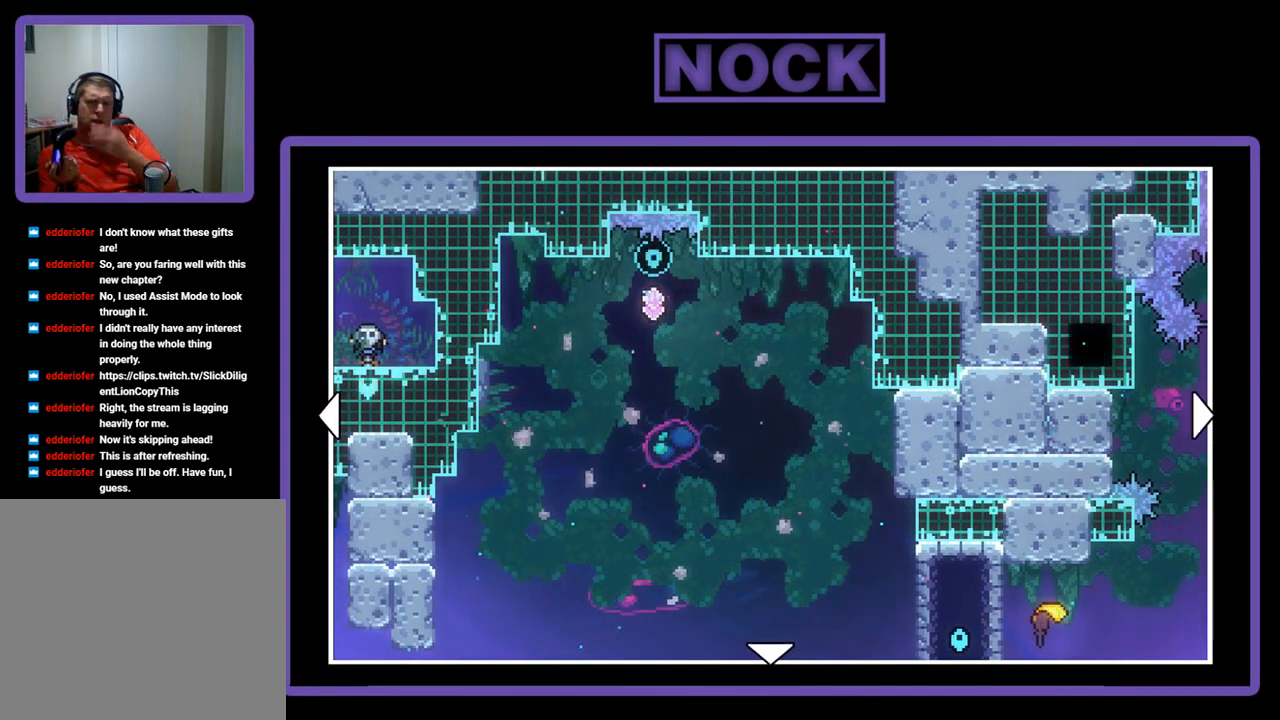
{"buttons": [], "left_stick": "center", "events": []}